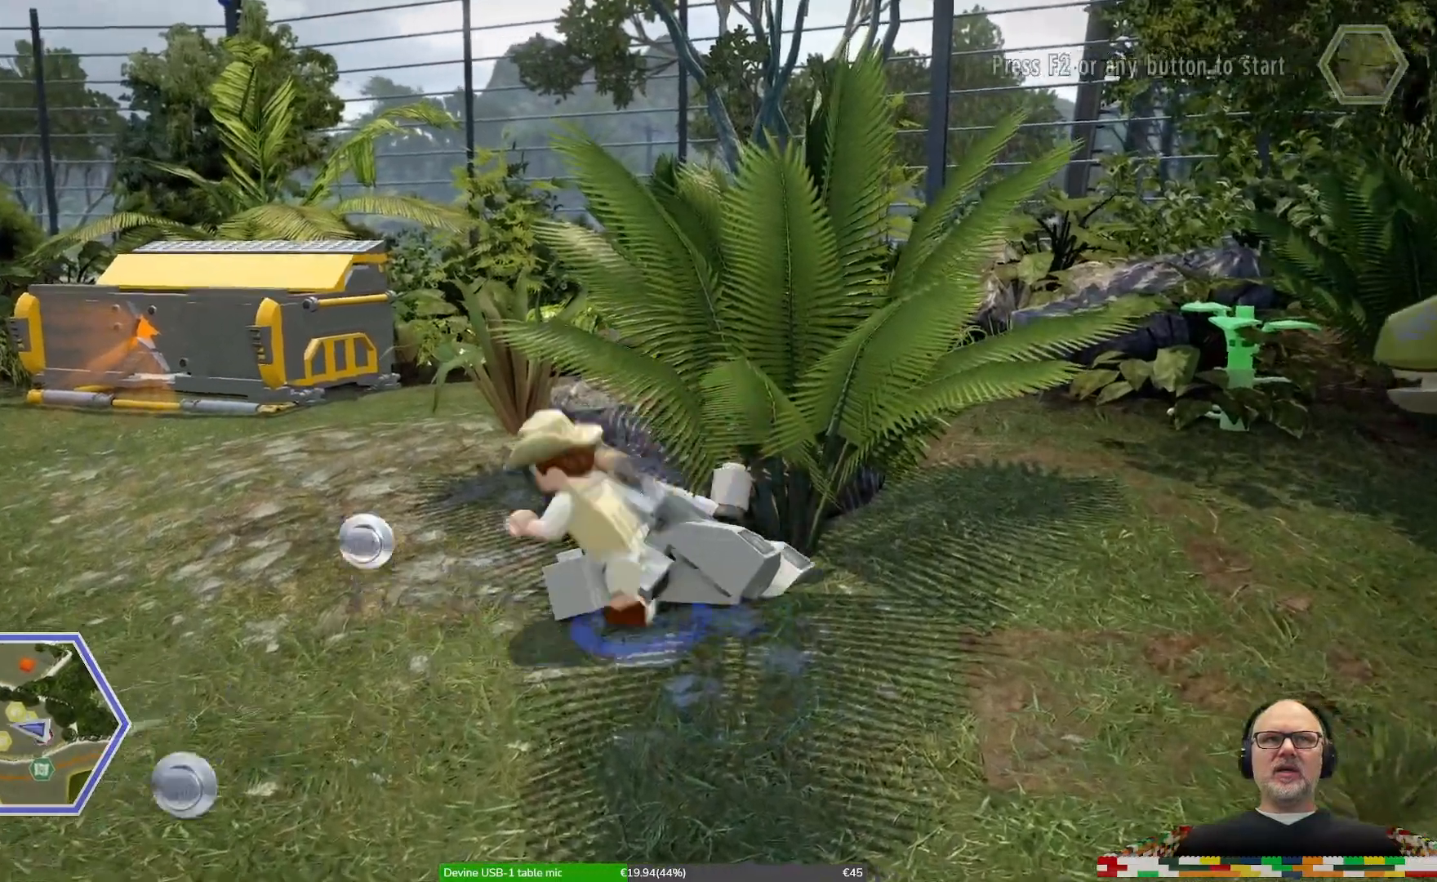
Gameplay with a controller (Xbox layout); each line is a JSON object with the inputs held at the frame after it (dt_ms = milliseconds from this image to that frame). "events" lists button and stick changes between this image and that frame as [ms after this image, input, new state], when the widget could be followed in between. Not read: DPAD_LEFT DPAD_RIGHT DPAD_UP L1 L2 L3 R1 R2 R3.
{"dt_ms": 500, "buttons": [], "left_stick": "left", "right_stick": "center", "events": [[400, "left_stick", "left"]]}
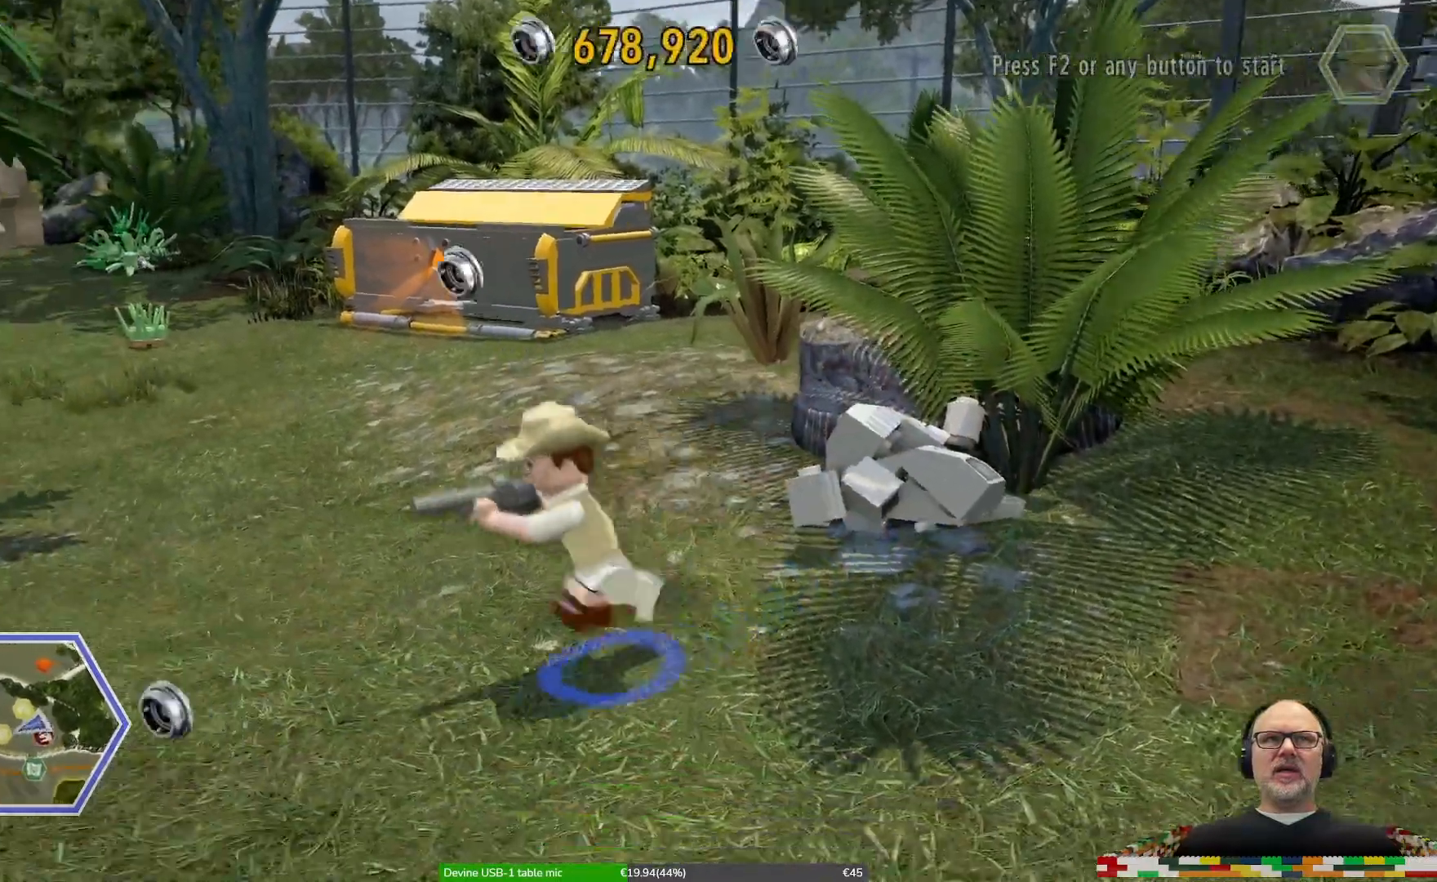
{"dt_ms": 500, "buttons": [], "left_stick": "up", "right_stick": "center", "events": [[133, "left_stick", "up-left"], [500, "left_stick", "up"]]}
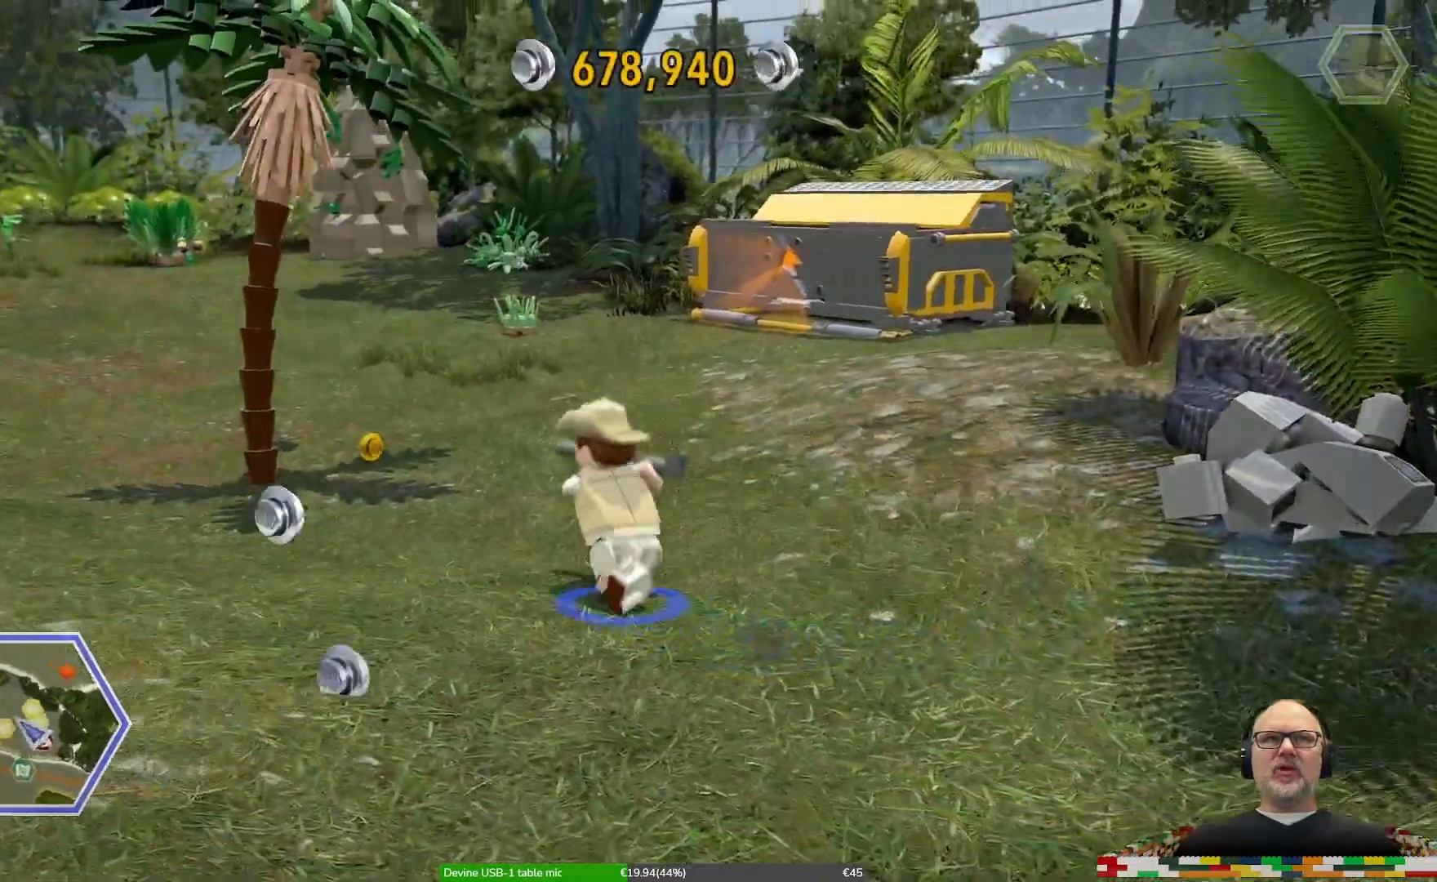
{"dt_ms": 500, "buttons": [], "left_stick": "center", "right_stick": "center"}
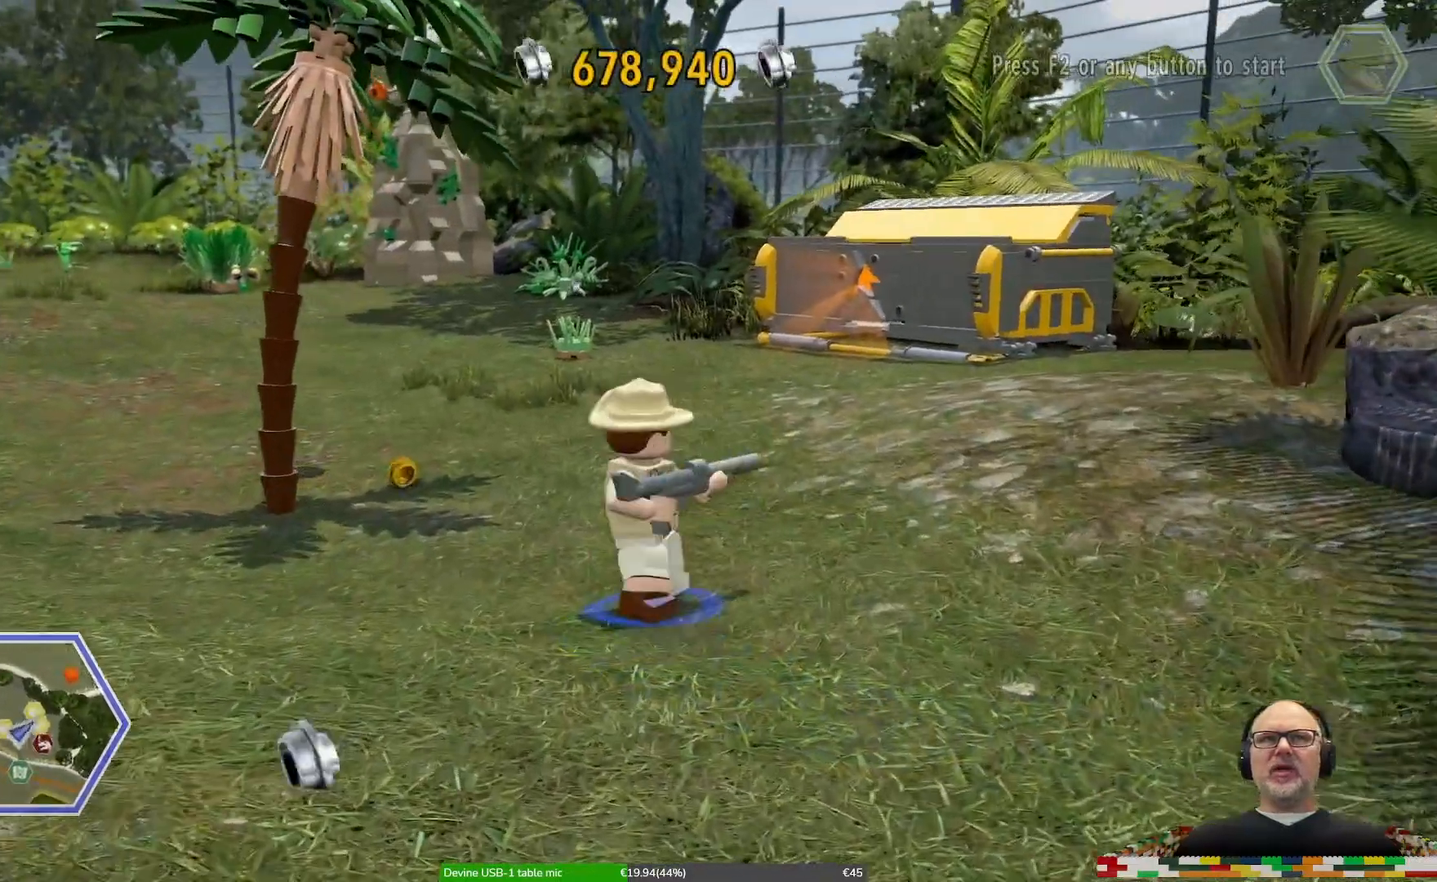
{"dt_ms": 500, "buttons": [], "left_stick": "up-left", "right_stick": "center", "events": [[500, "left_stick", "up-left"]]}
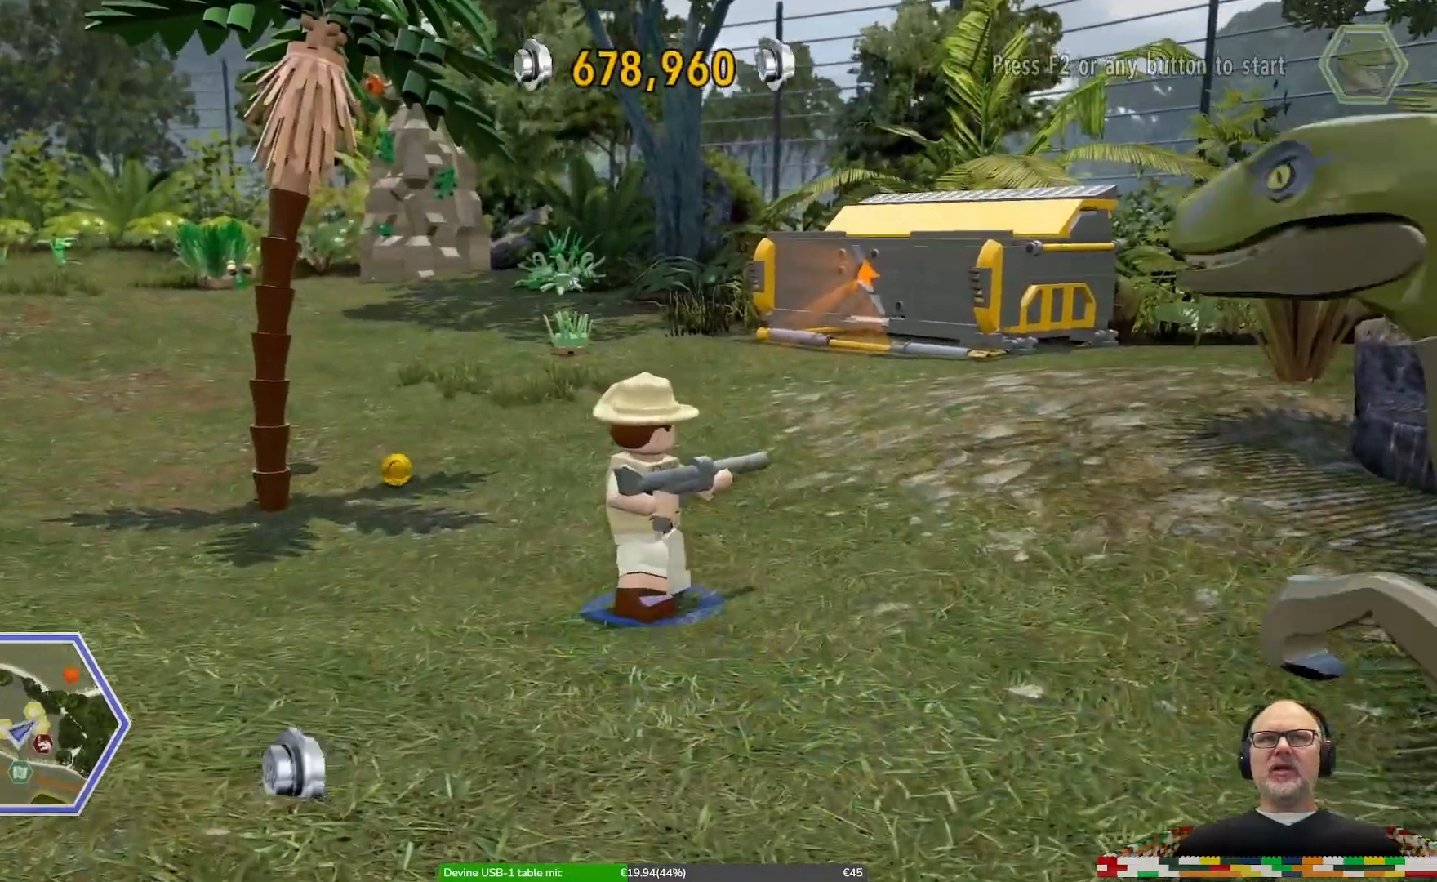
{"dt_ms": 500, "buttons": [], "left_stick": "up-left", "right_stick": "center", "events": []}
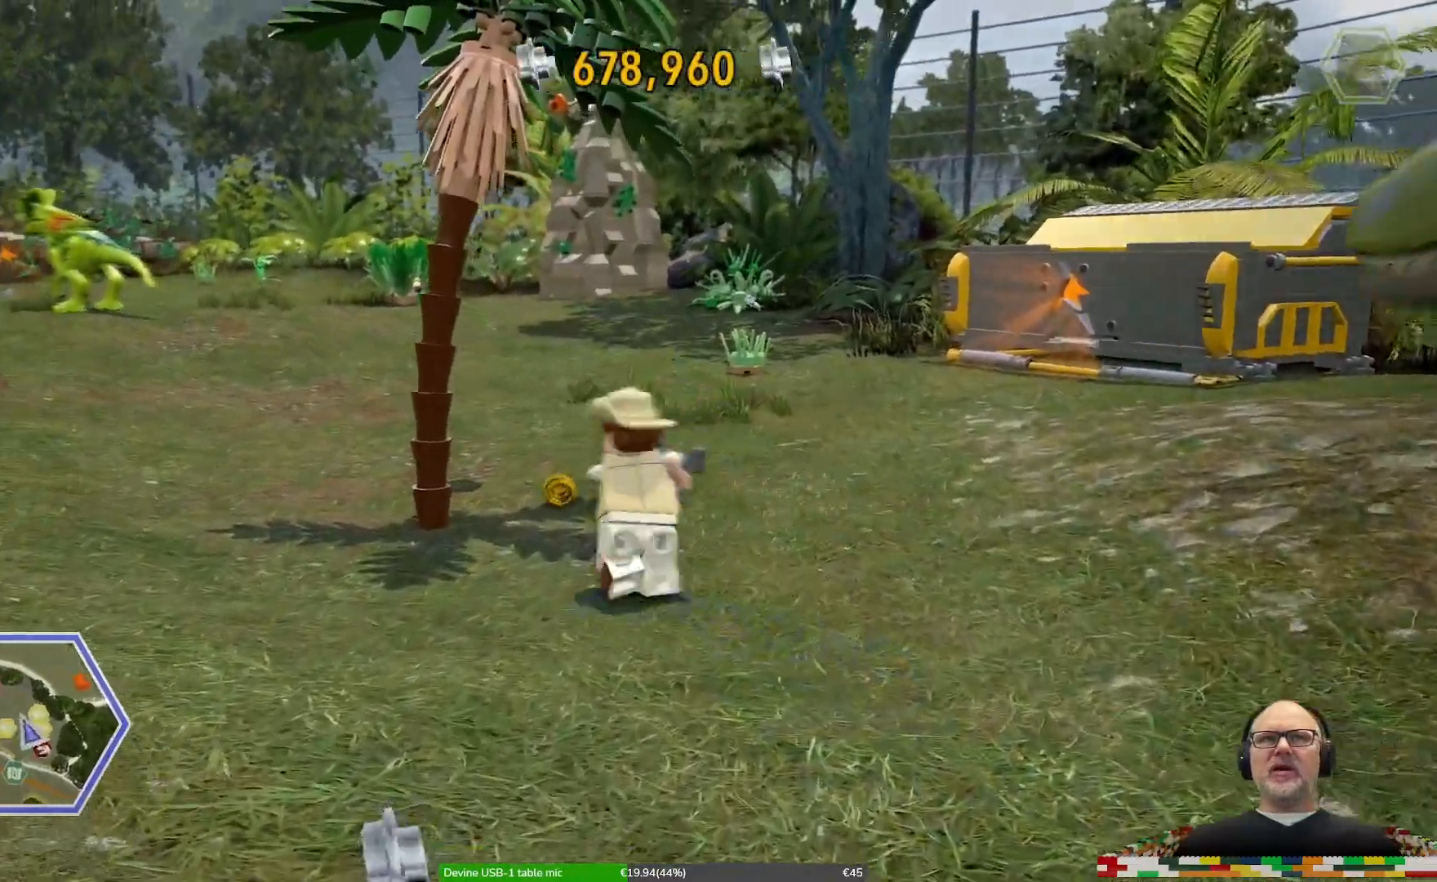
{"dt_ms": 500, "buttons": ["X"], "left_stick": "up", "right_stick": "center"}
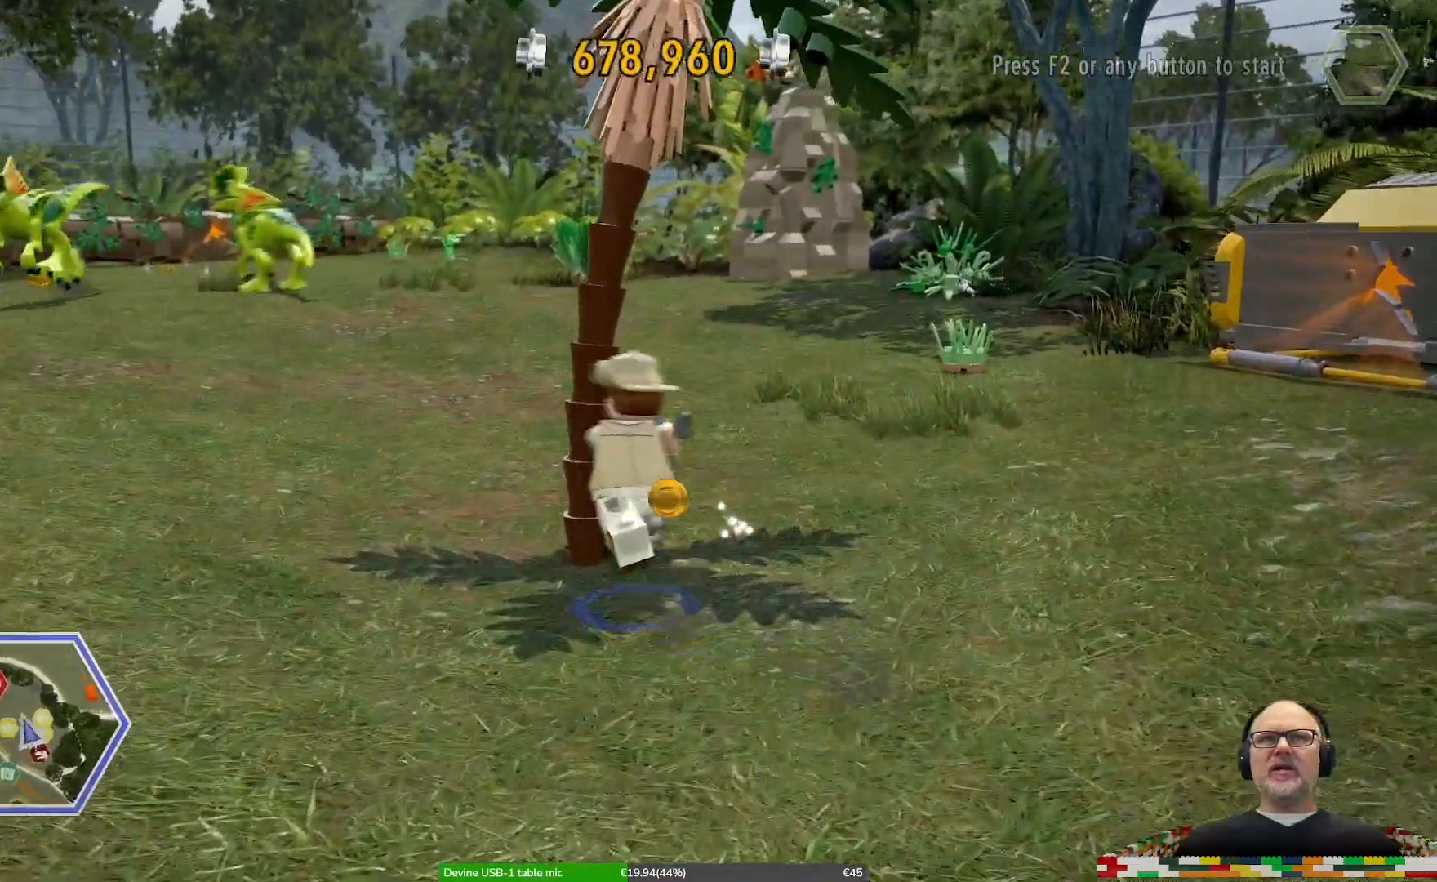
{"dt_ms": 500, "buttons": [], "left_stick": "center", "right_stick": "center", "events": [[33, "left_stick", "center"], [67, "X", "up"], [167, "X", "down"], [300, "X", "up"], [400, "X", "down"], [467, "X", "up"]]}
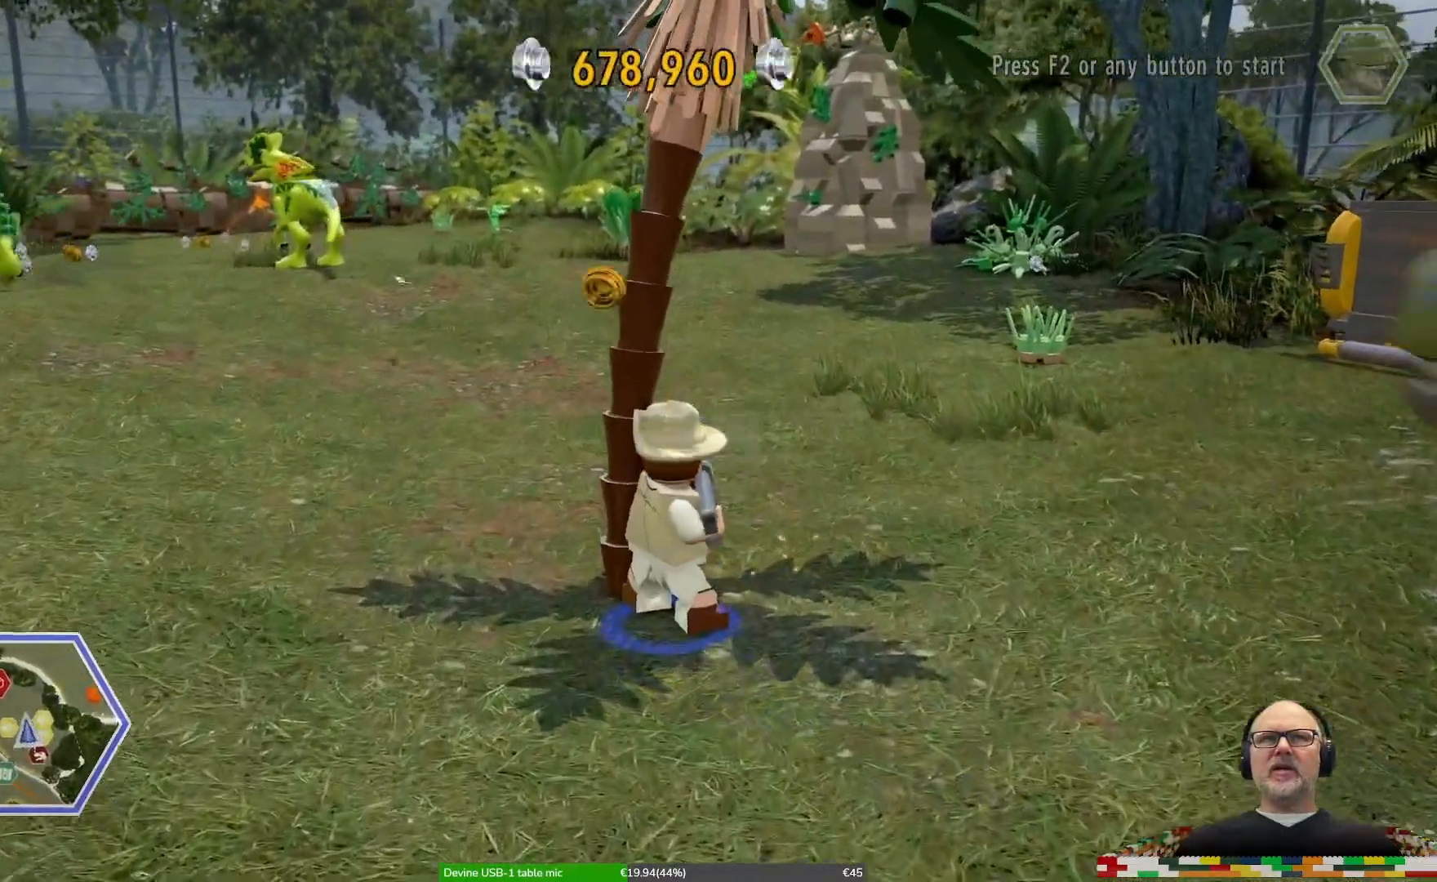
{"dt_ms": 500, "buttons": [], "left_stick": "center", "right_stick": "center", "events": []}
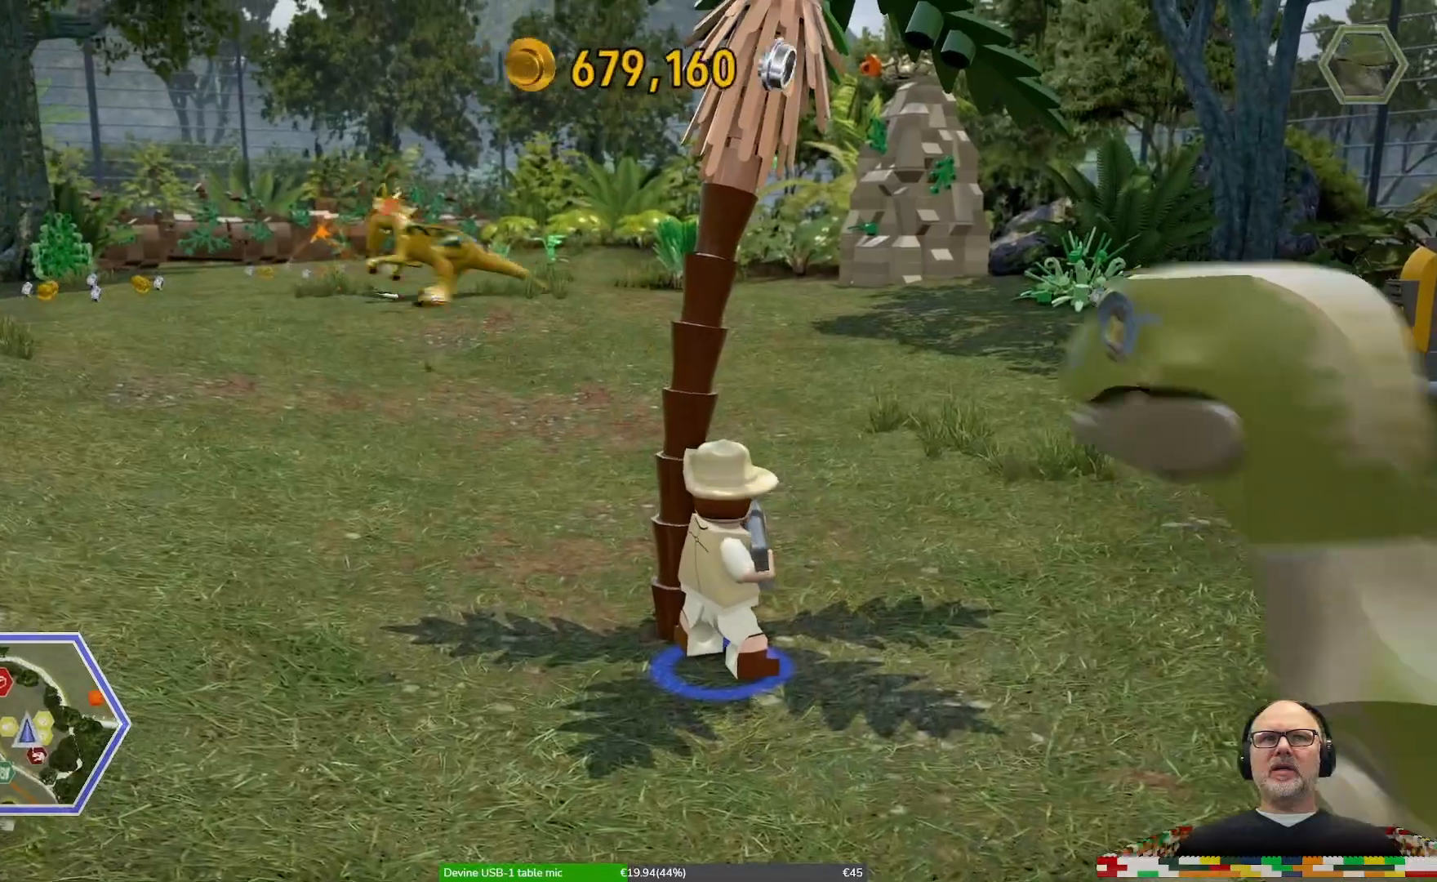
{"dt_ms": 500, "buttons": [], "left_stick": "center", "right_stick": "center", "events": []}
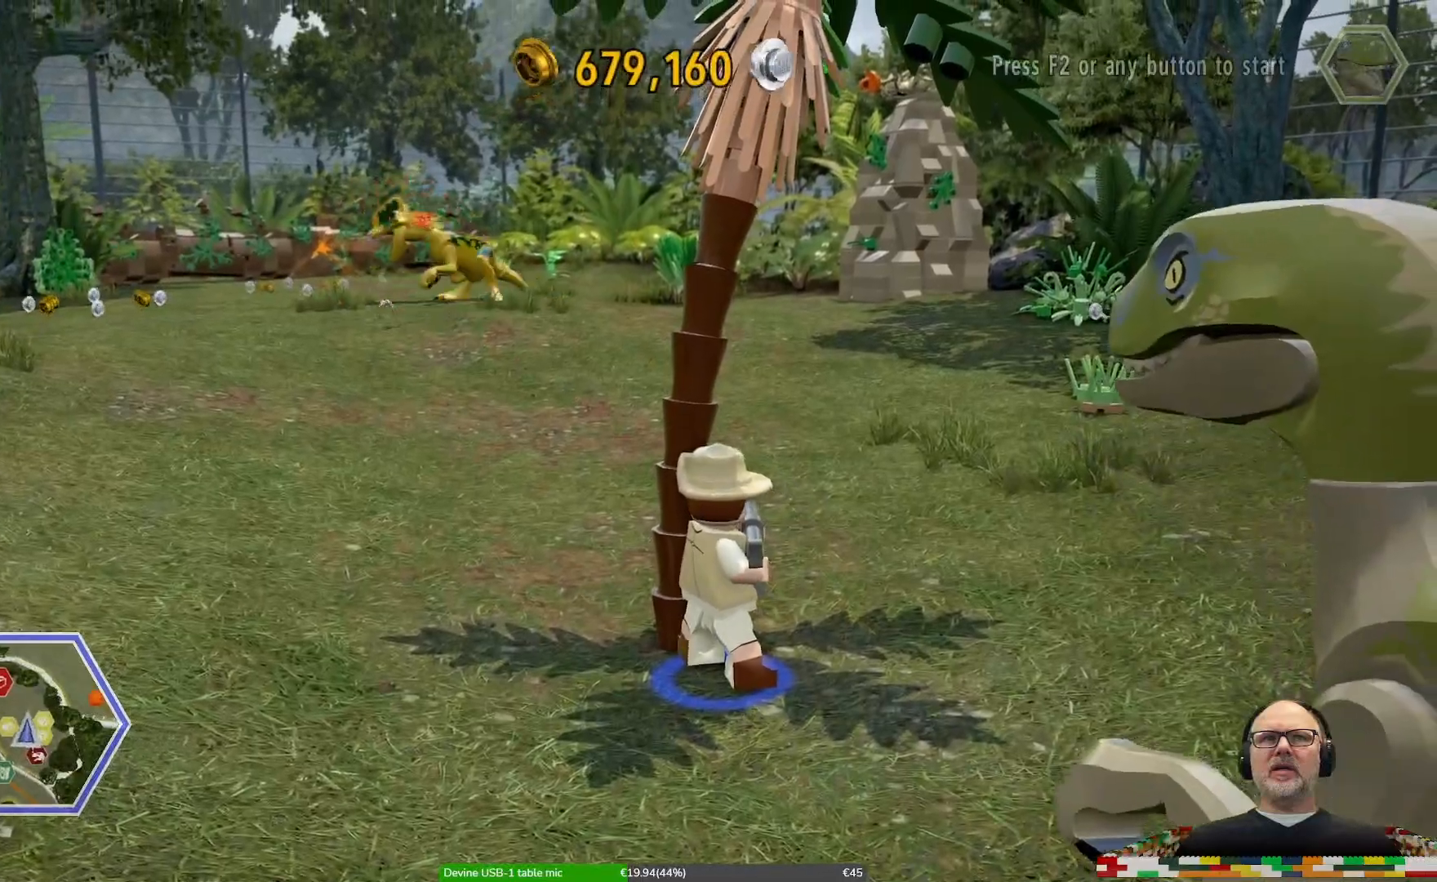
{"dt_ms": 500, "buttons": [], "left_stick": "left", "right_stick": "center", "events": [[400, "left_stick", "left"]]}
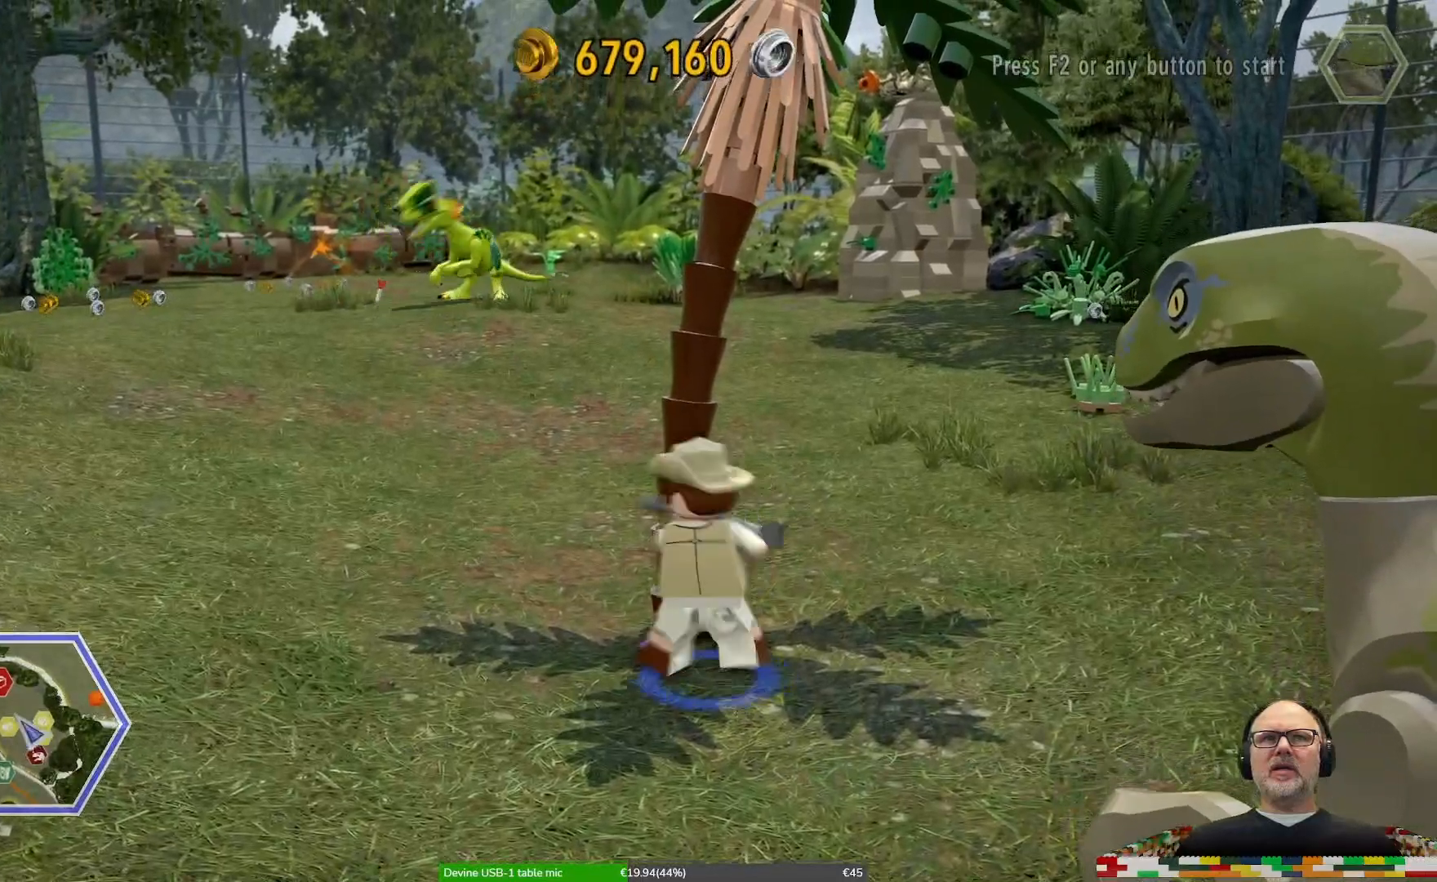
{"dt_ms": 500, "buttons": ["X"], "left_stick": "up", "right_stick": "center", "events": [[300, "left_stick", "up-left"], [400, "left_stick", "up"], [433, "X", "down"]]}
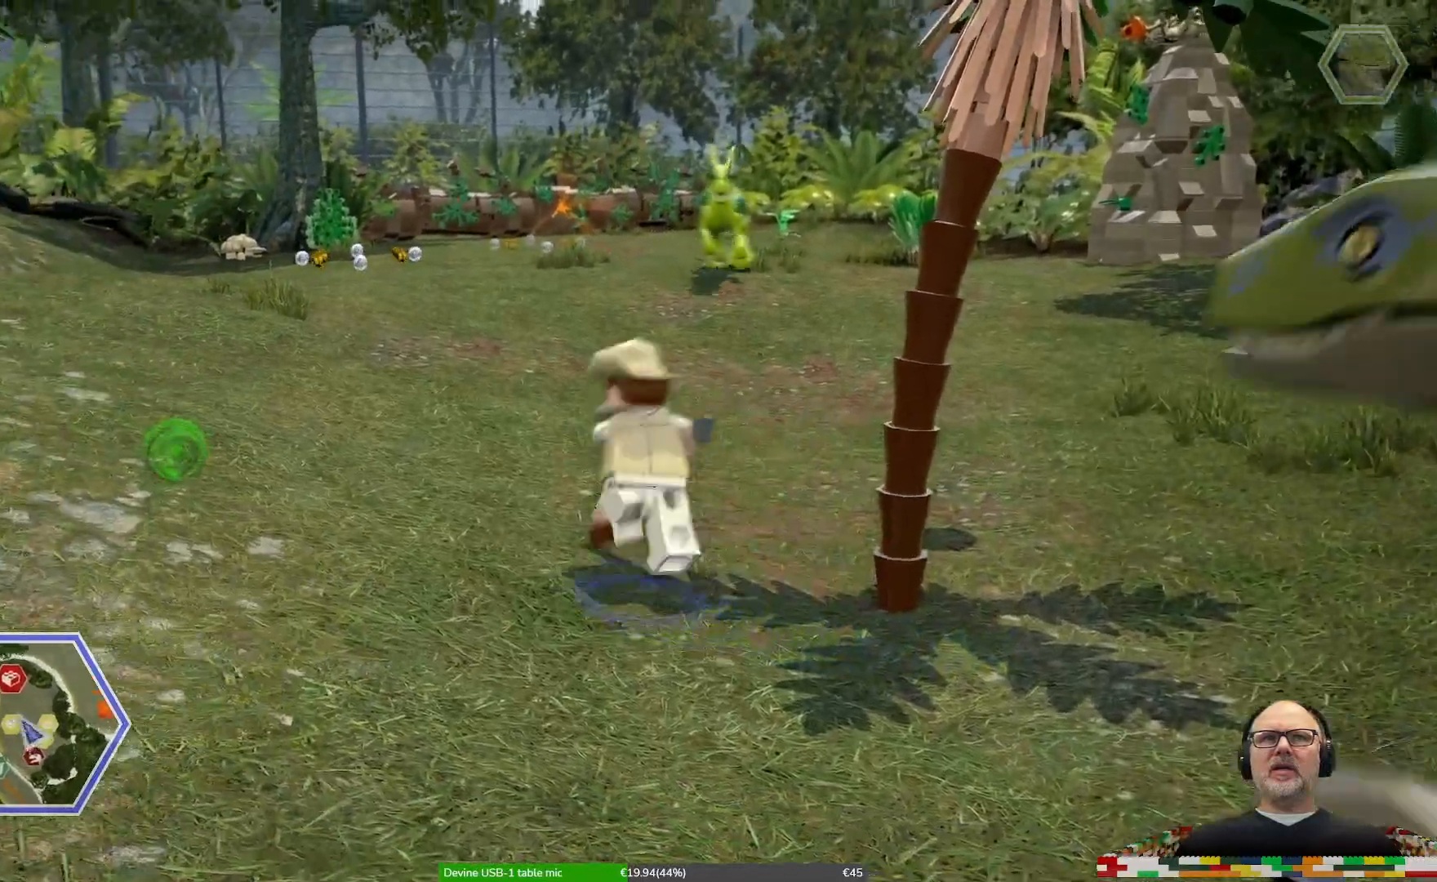
{"dt_ms": 1000, "buttons": ["X"], "left_stick": "center", "right_stick": "center"}
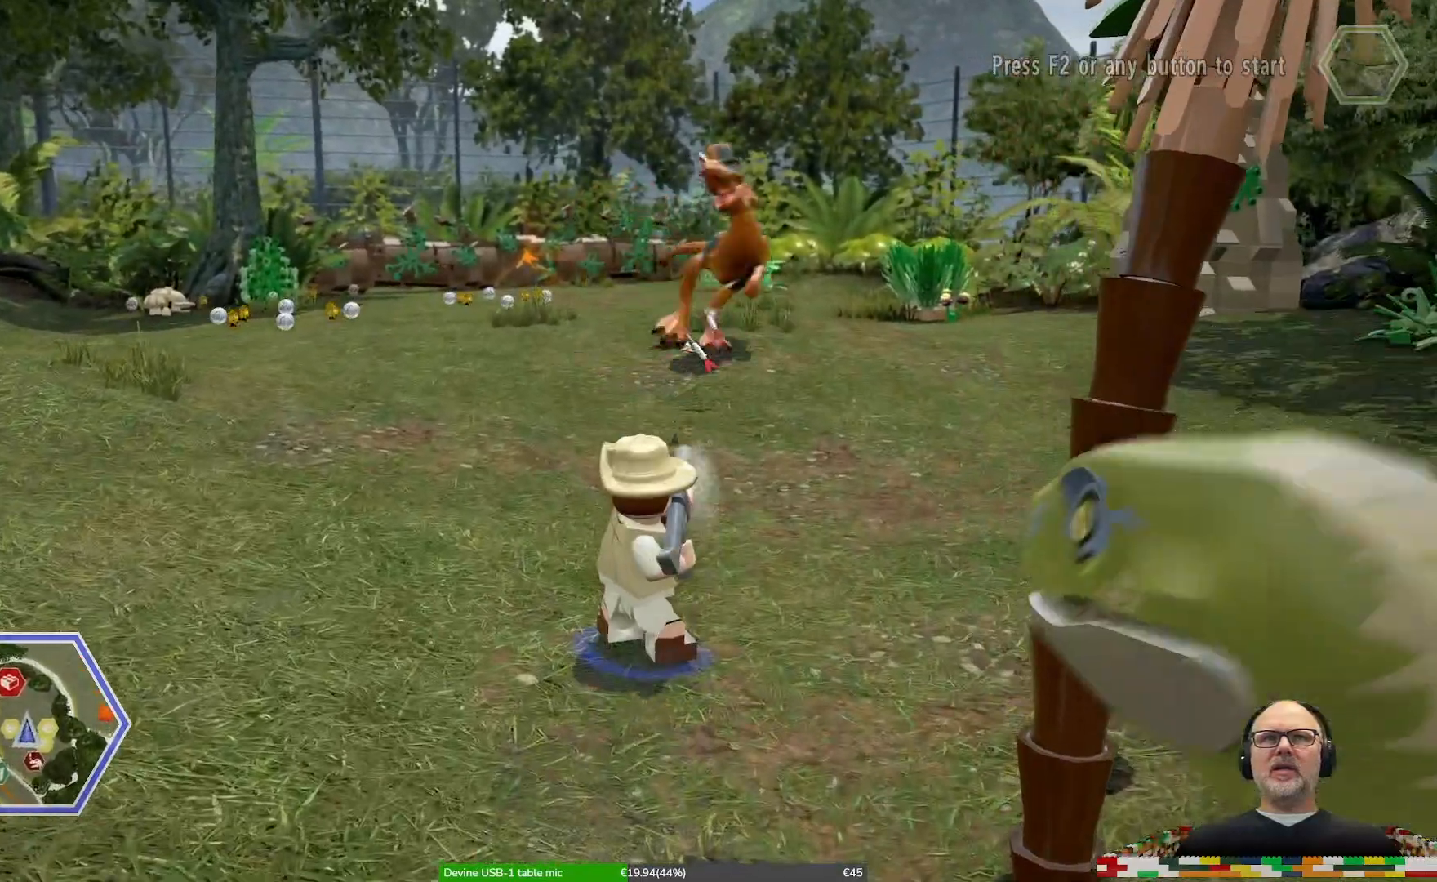
{"dt_ms": 500, "buttons": [], "left_stick": "up", "right_stick": "center", "events": [[33, "X", "up"], [400, "left_stick", "up"]]}
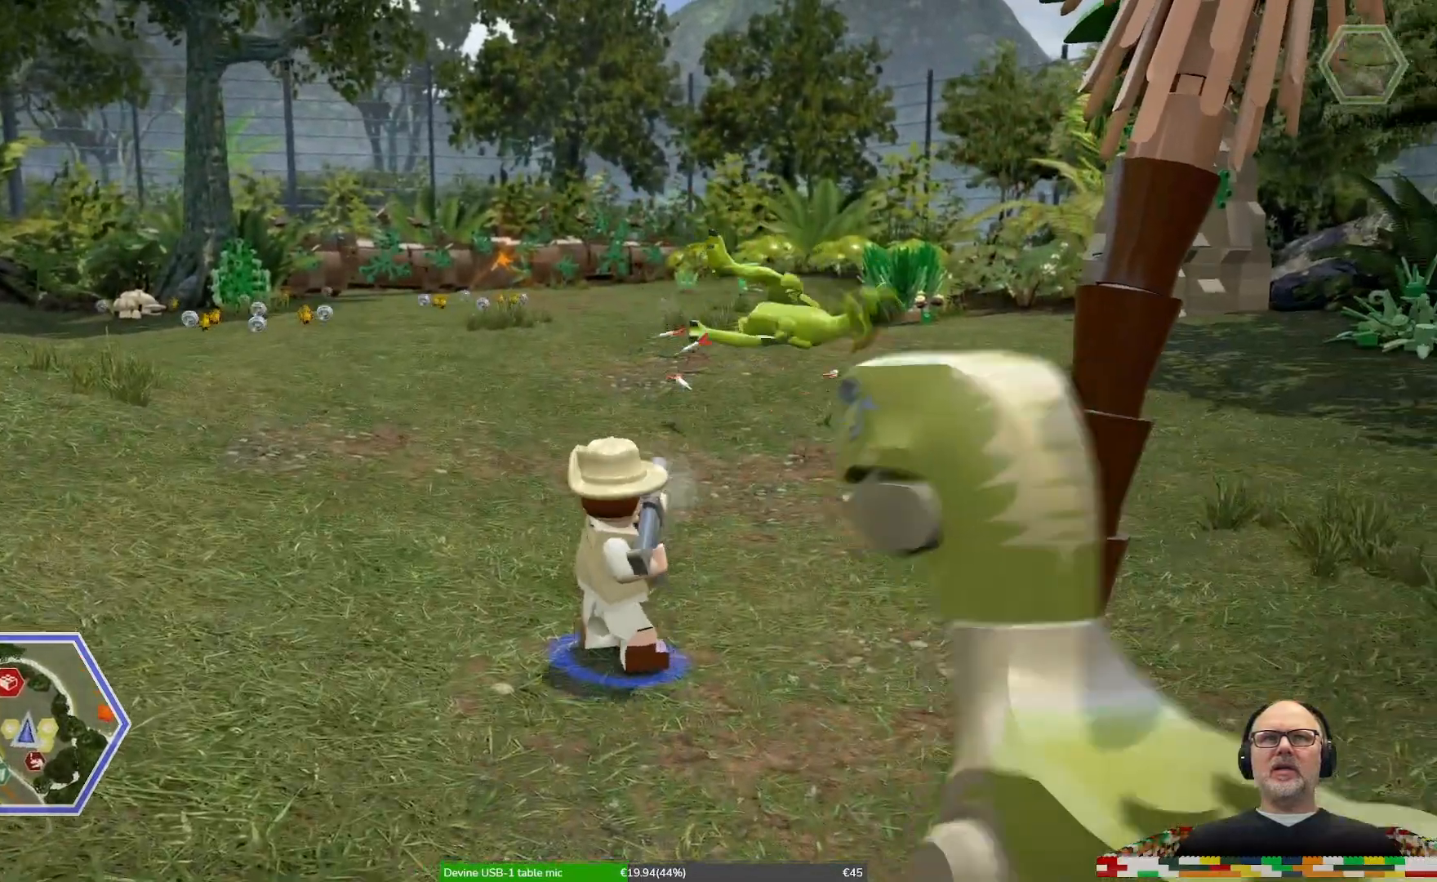
{"dt_ms": 500, "buttons": [], "left_stick": "up", "right_stick": "center", "events": []}
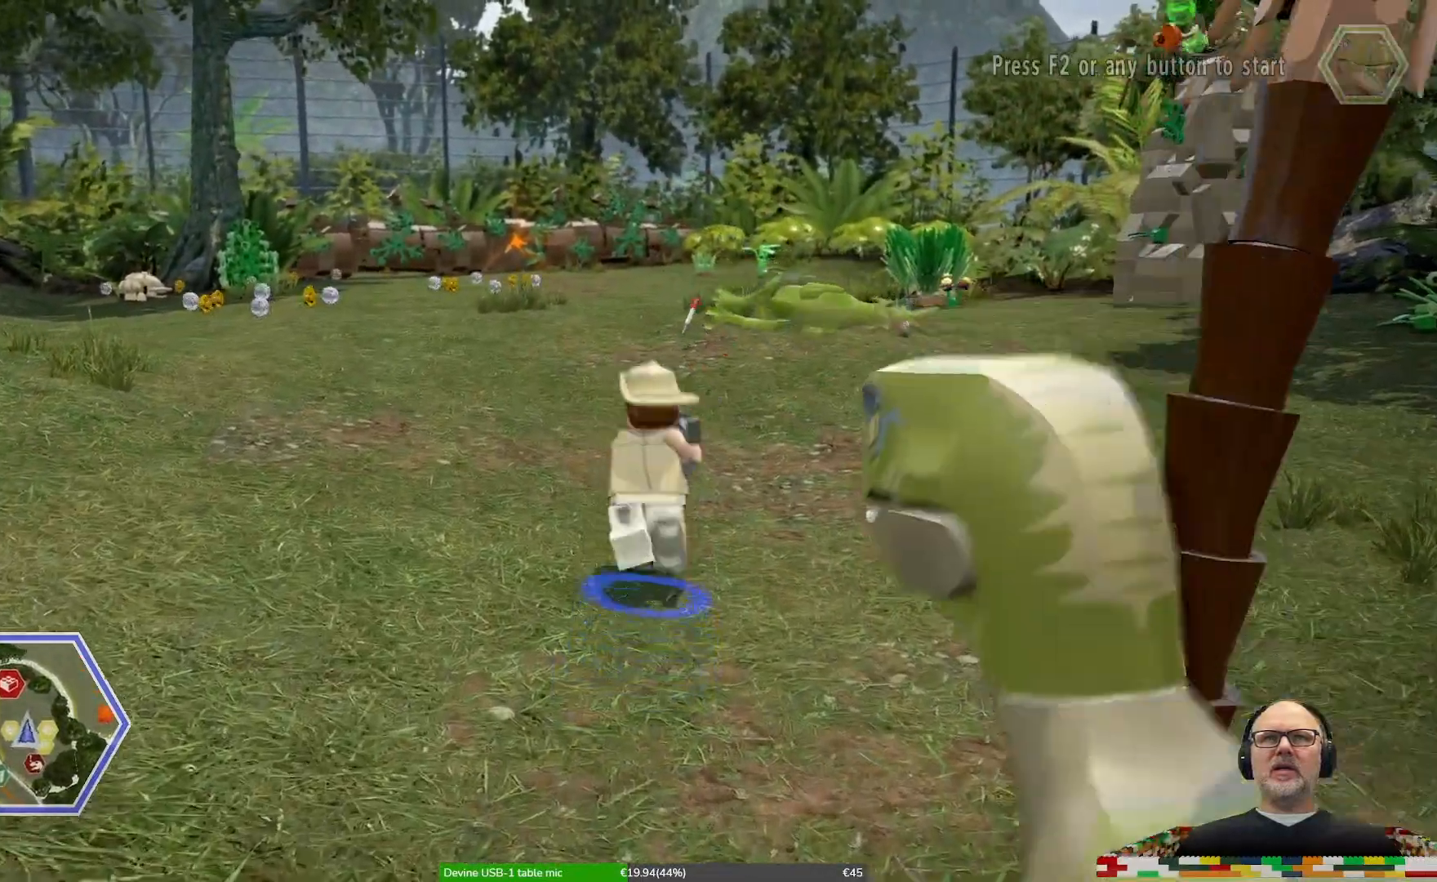
{"dt_ms": 500, "buttons": [], "left_stick": "up-right", "right_stick": "center", "events": [[100, "left_stick", "up-right"]]}
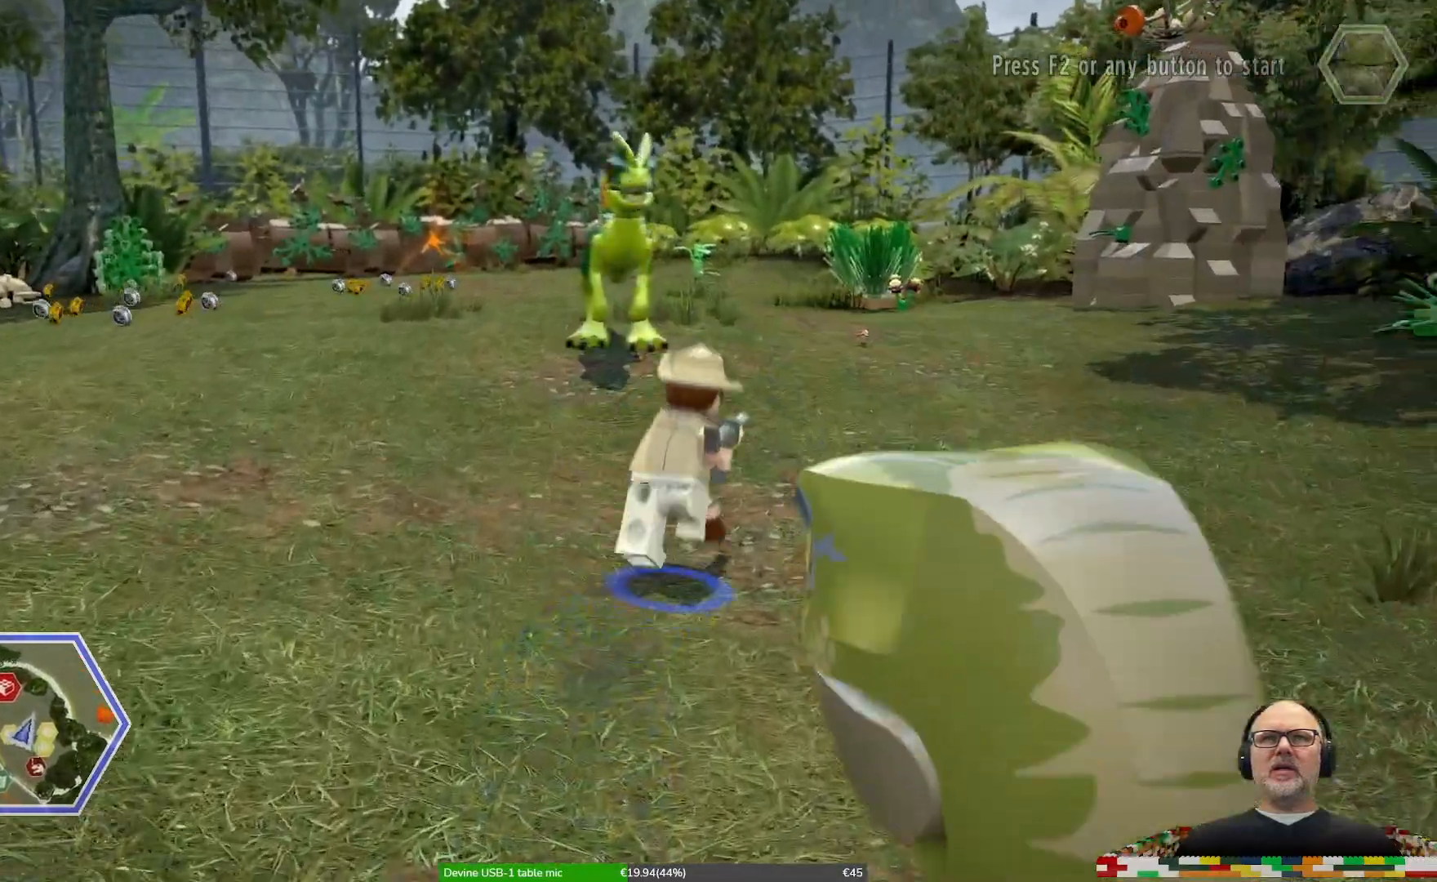
{"dt_ms": 500, "buttons": [], "left_stick": "up", "right_stick": "center", "events": [[267, "left_stick", "up"]]}
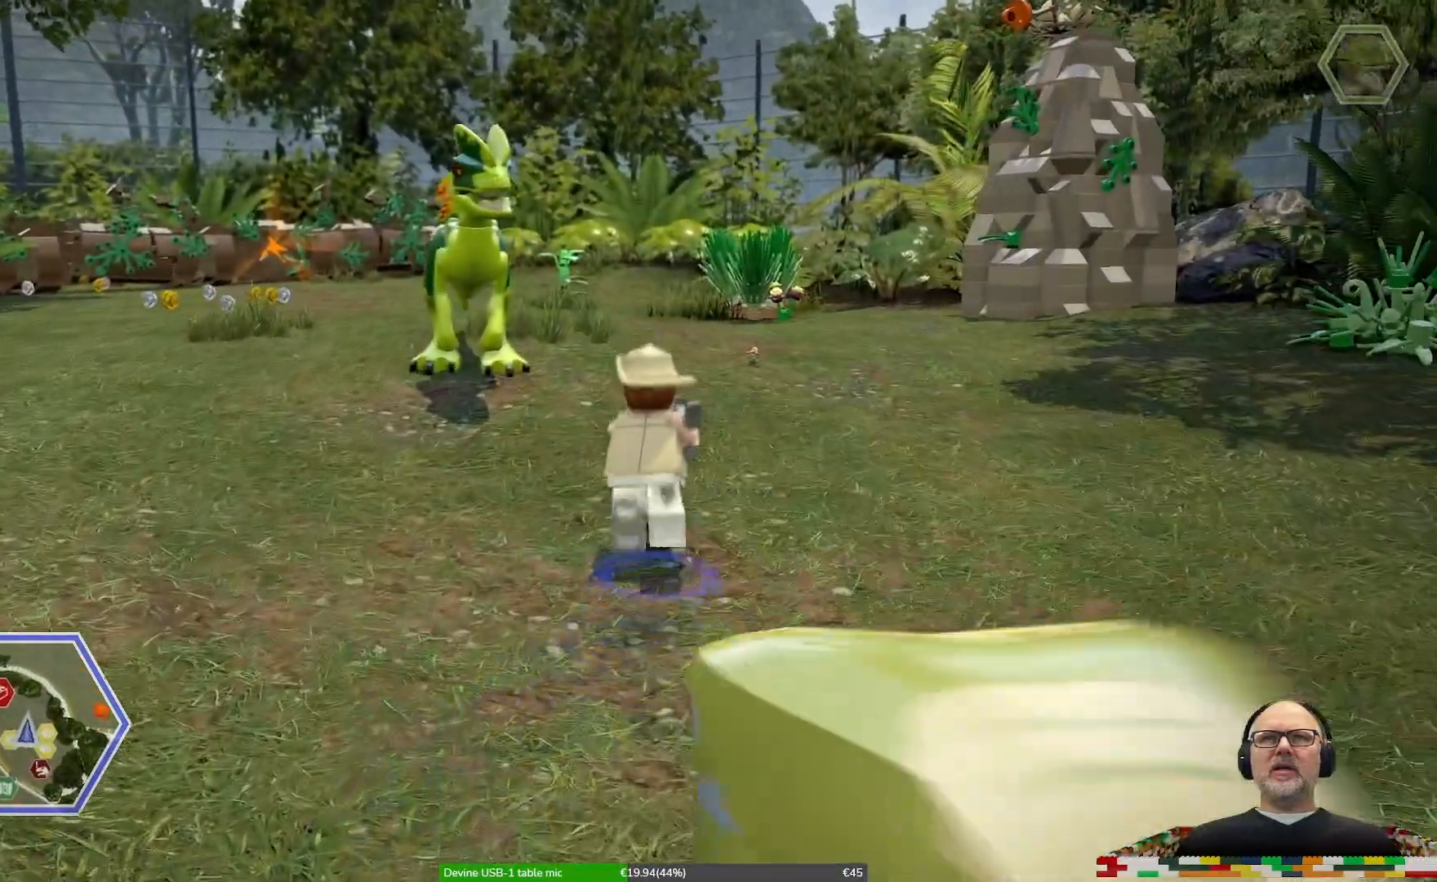
{"dt_ms": 500, "buttons": [], "left_stick": "up", "right_stick": "center", "events": []}
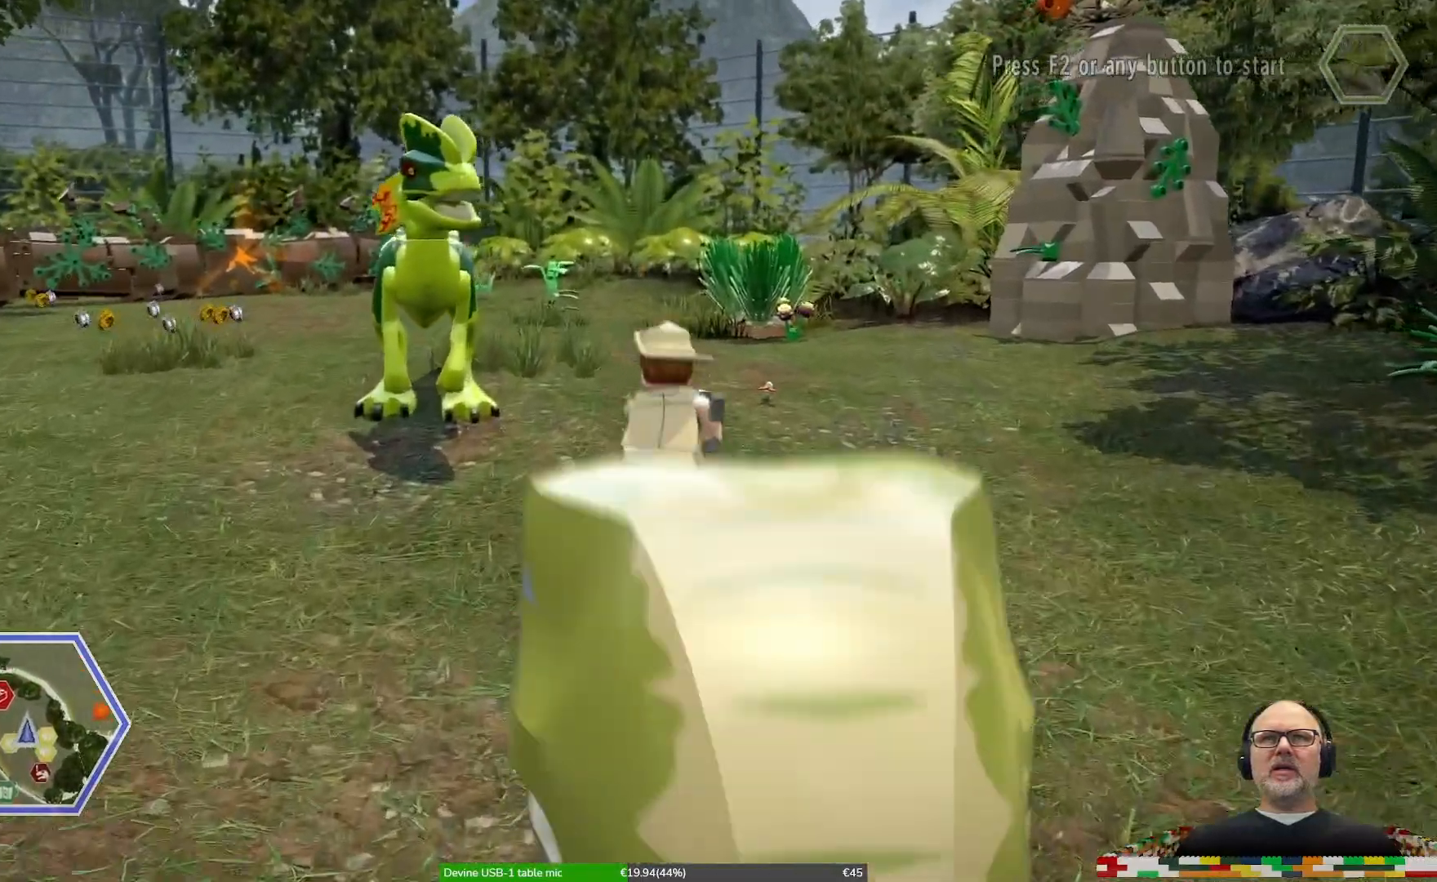
{"dt_ms": 500, "buttons": [], "left_stick": "up-left", "right_stick": "center", "events": [[467, "left_stick", "up-left"]]}
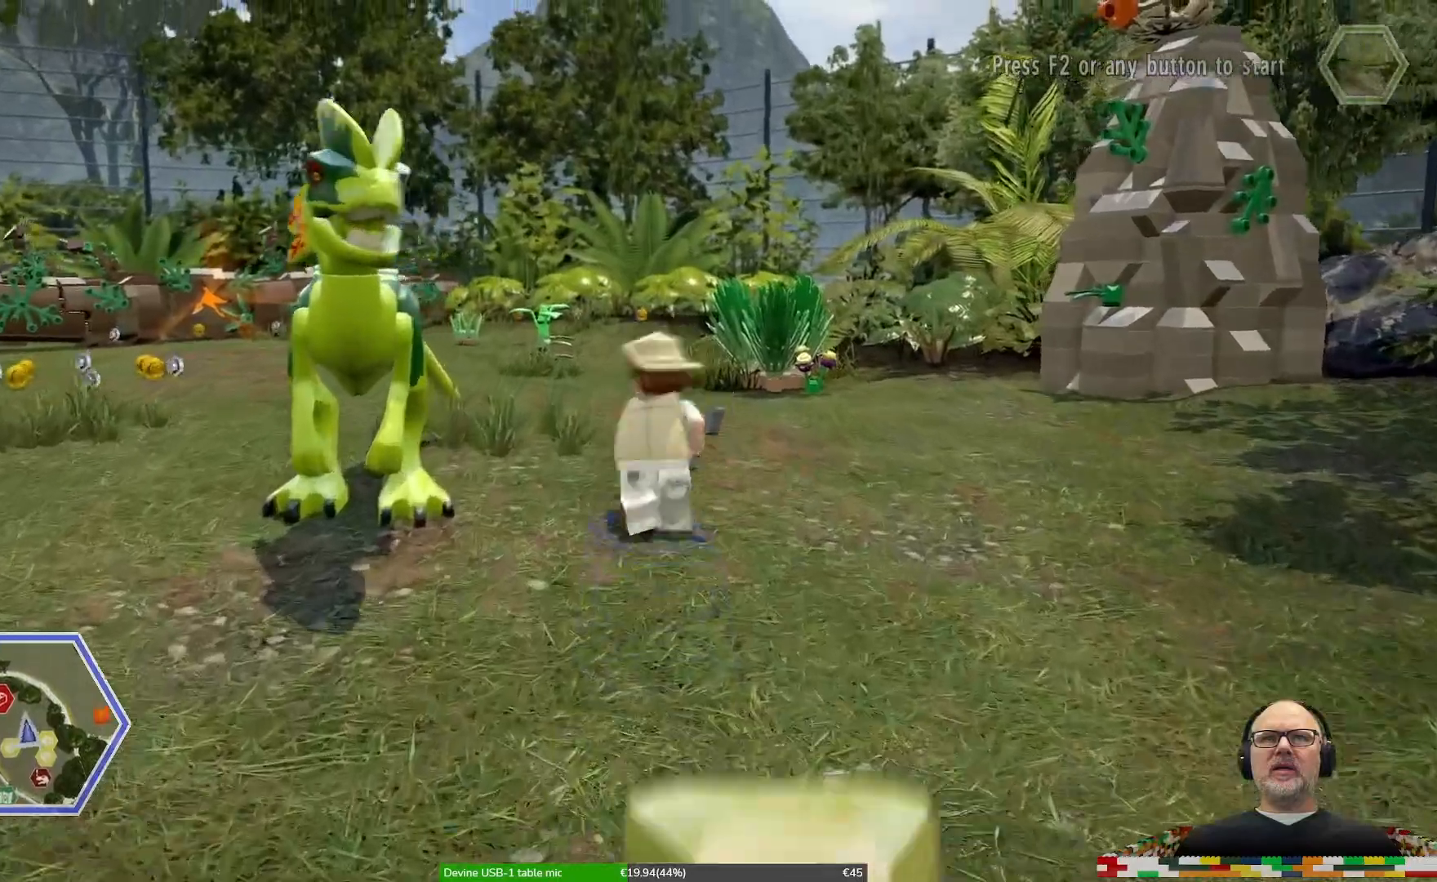
{"dt_ms": 500, "buttons": [], "left_stick": "center", "right_stick": "center", "events": [[33, "left_stick", "left"], [233, "left_stick", "center"]]}
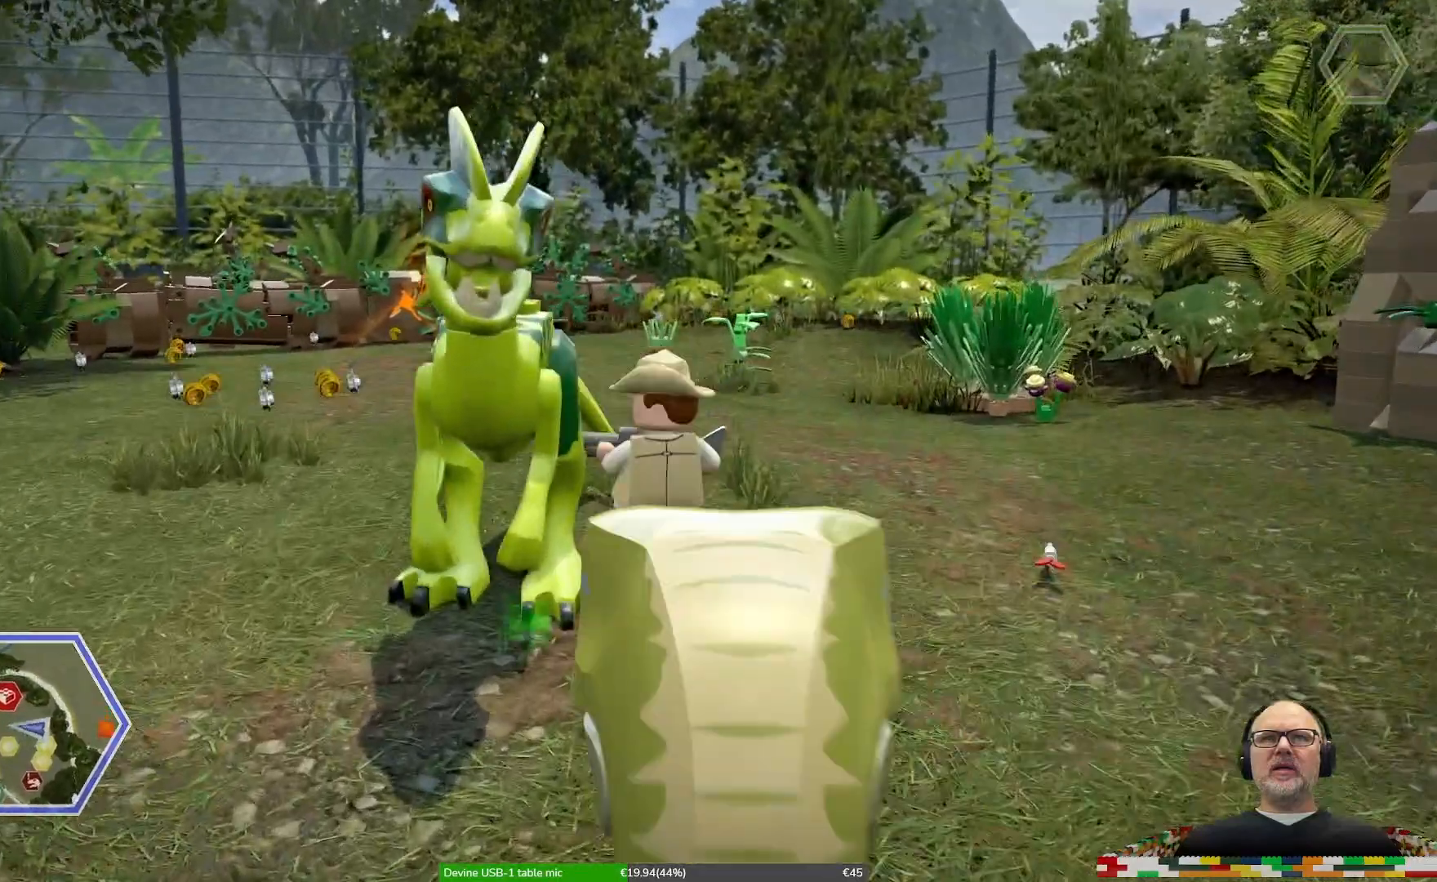
{"dt_ms": 500, "buttons": [], "left_stick": "center", "right_stick": "center", "events": [[200, "Y", "down"], [300, "Y", "up"]]}
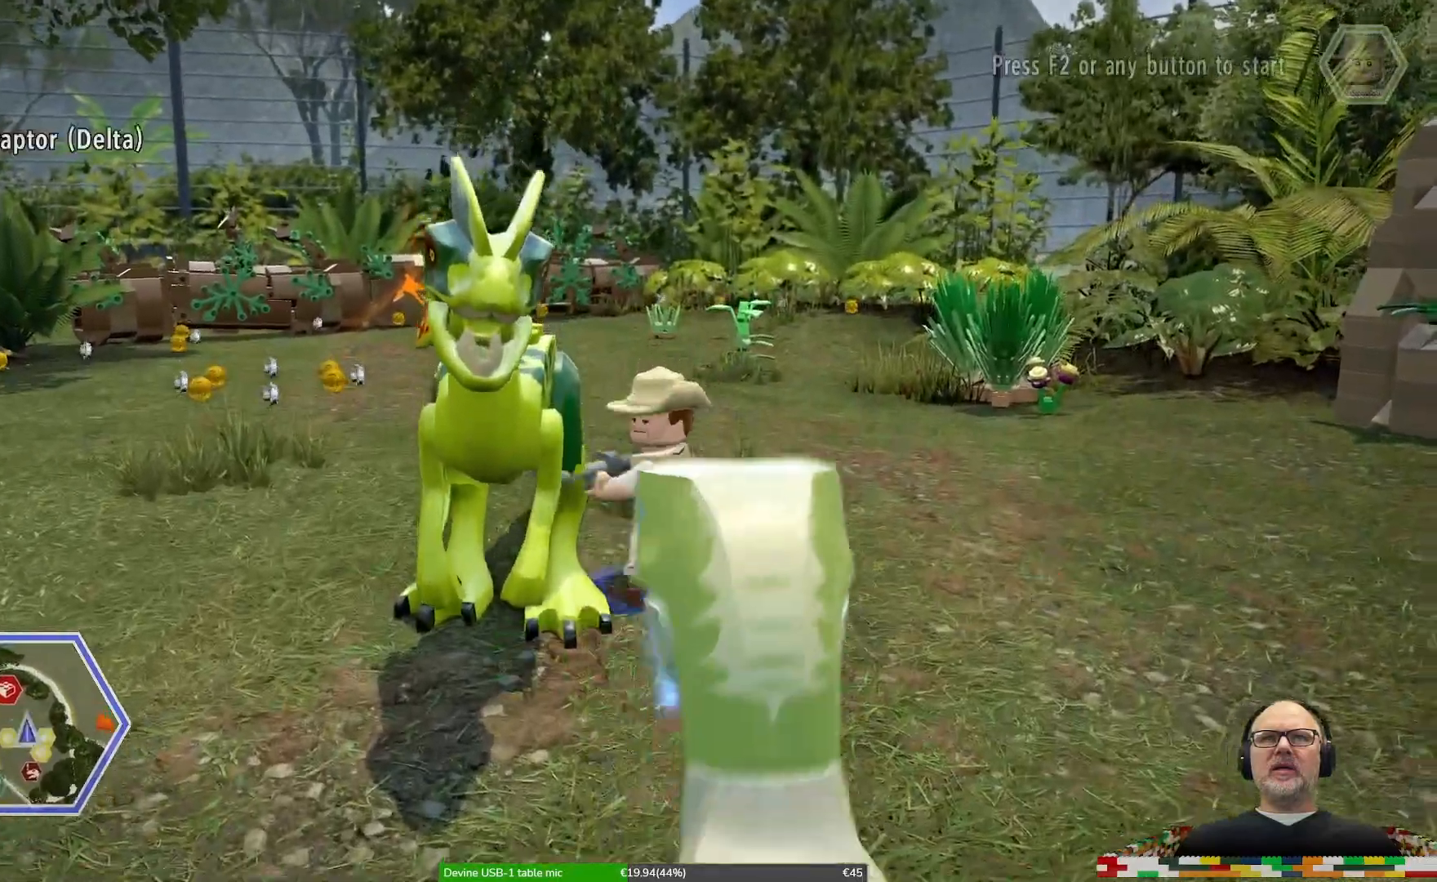
{"dt_ms": 500, "buttons": [], "left_stick": "up", "right_stick": "center", "events": [[300, "left_stick", "up"]]}
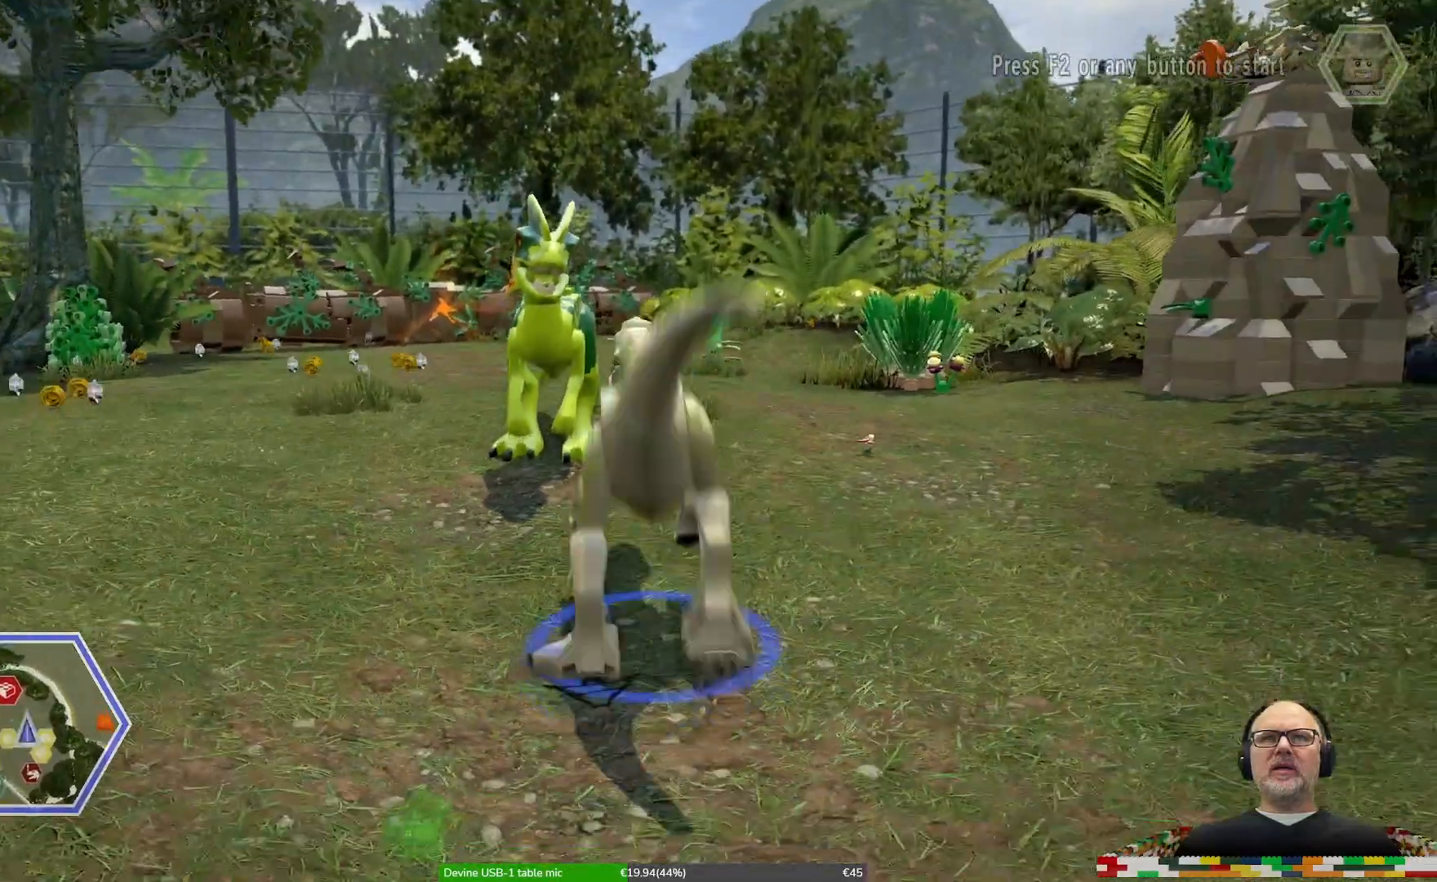
{"dt_ms": 500, "buttons": [], "left_stick": "up-right", "right_stick": "center", "events": [[167, "left_stick", "up-right"]]}
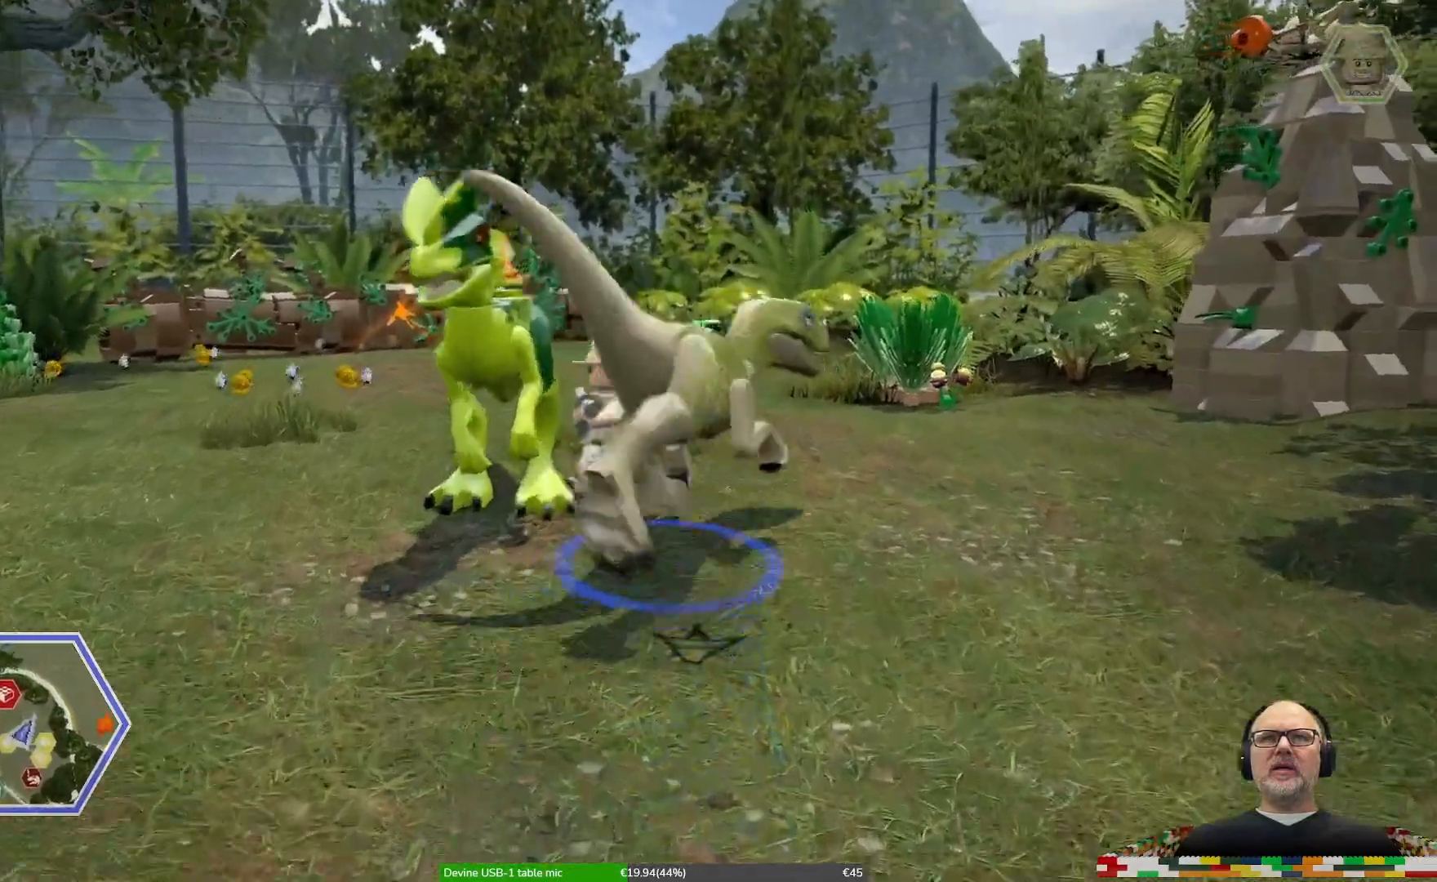
{"dt_ms": 500, "buttons": [], "left_stick": "up", "right_stick": "center", "events": [[300, "left_stick", "up"]]}
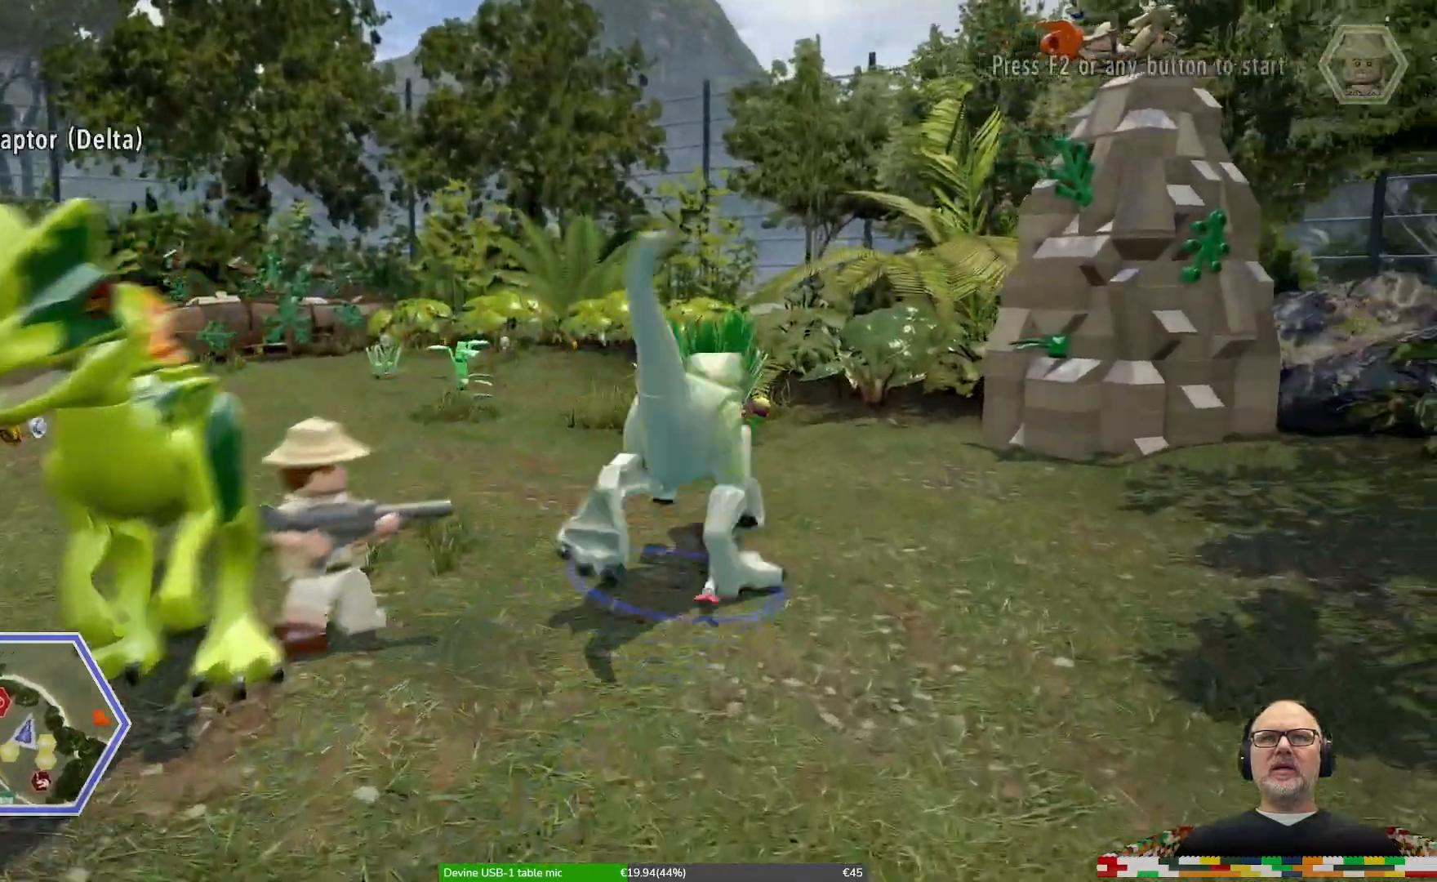
{"dt_ms": 1000, "buttons": [], "left_stick": "center", "right_stick": "center"}
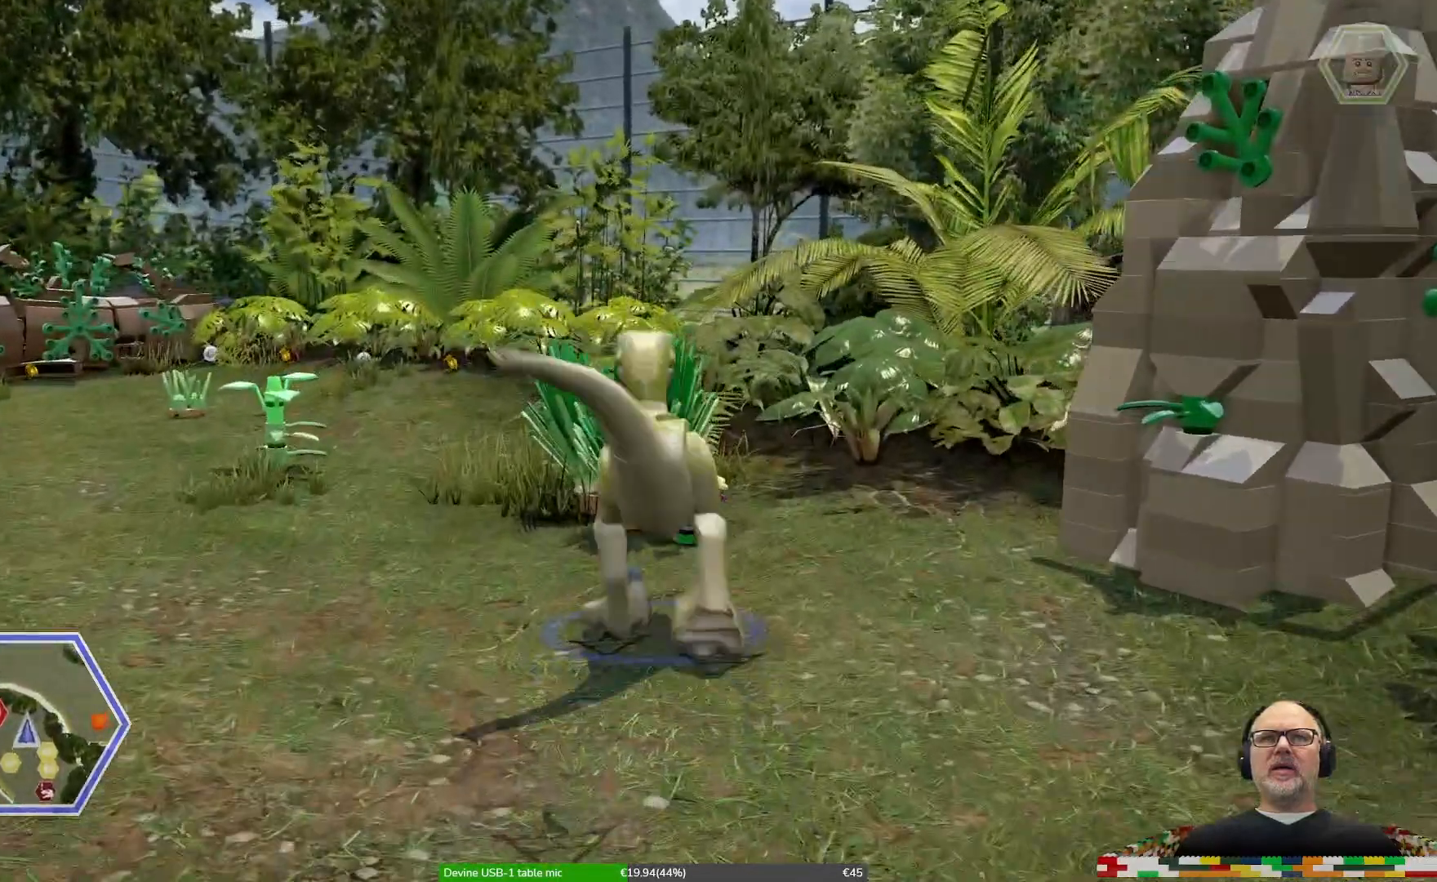
{"dt_ms": 500, "buttons": [], "left_stick": "left", "right_stick": "center"}
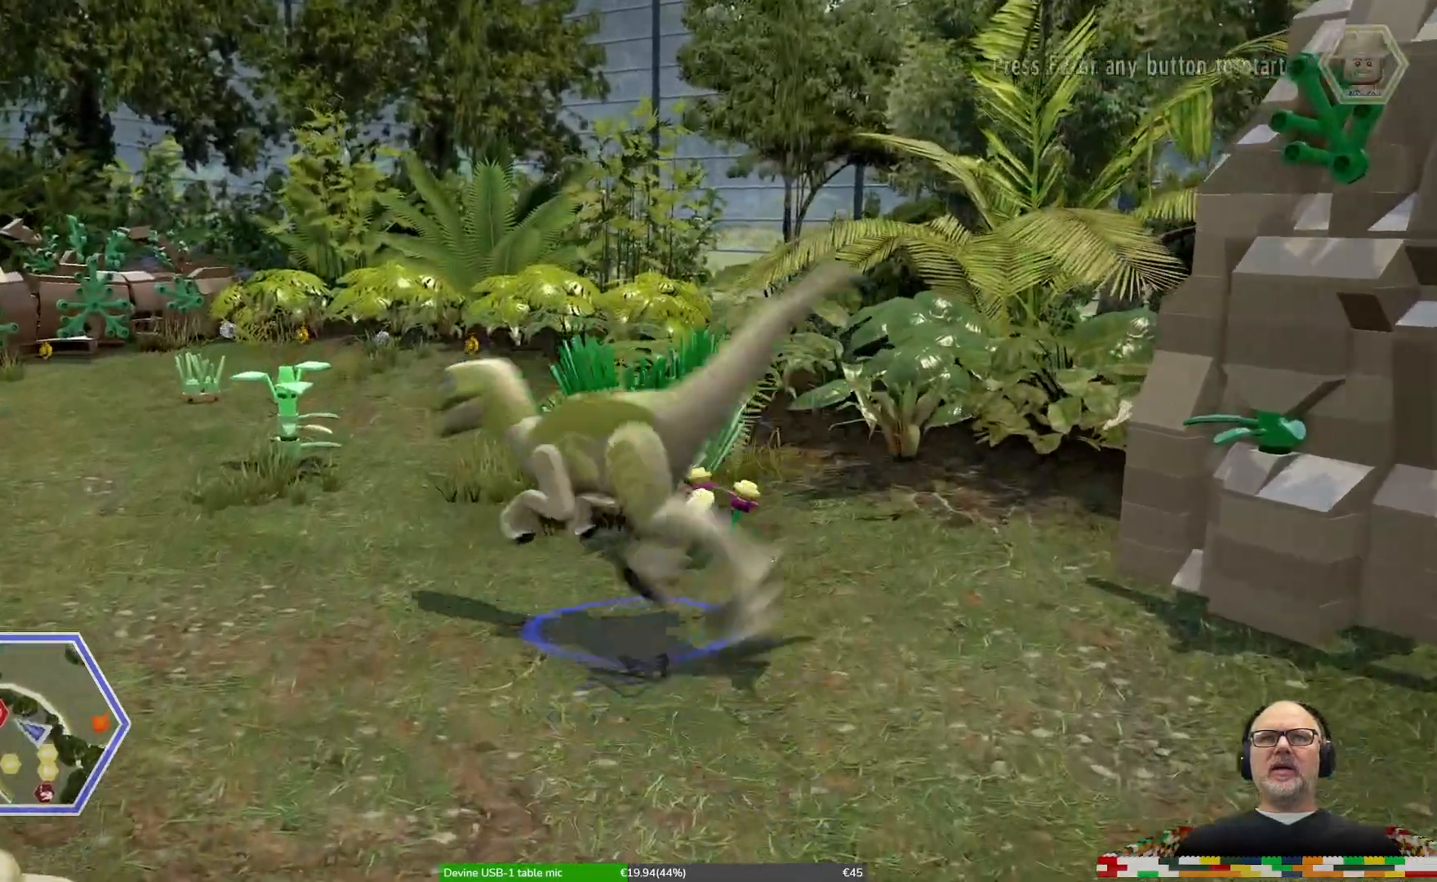
{"dt_ms": 500, "buttons": [], "left_stick": "down", "right_stick": "center", "events": [[33, "left_stick", "down-left"], [200, "left_stick", "down"]]}